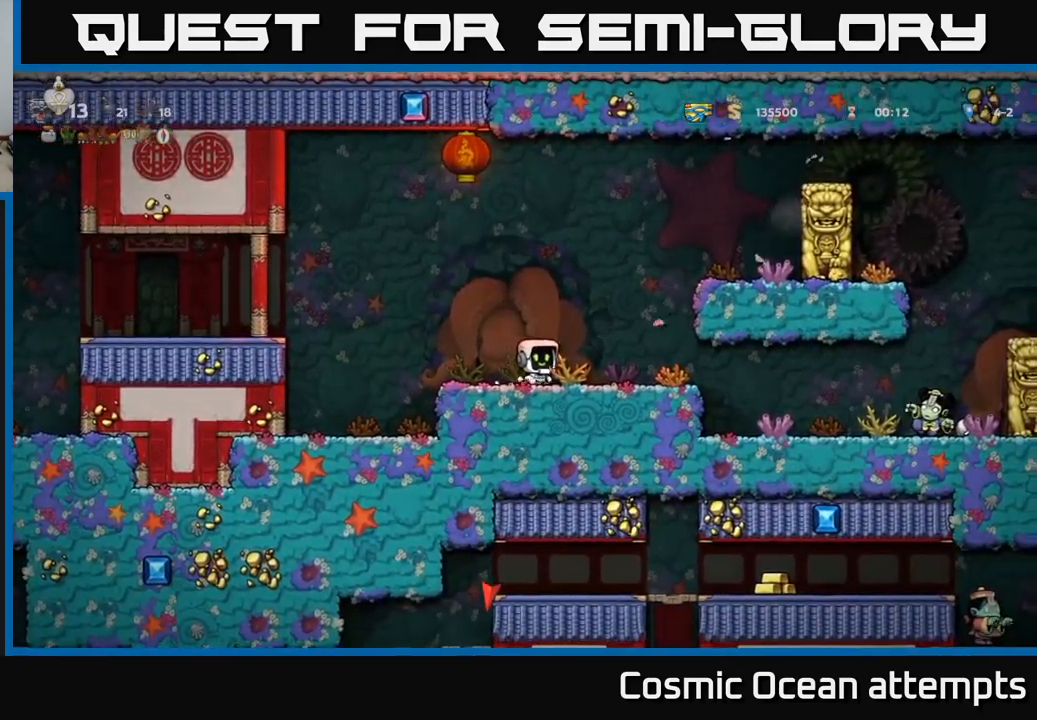
Gameplay with a controller (Xbox layout); each line is a JSON object with the inputs held at the frame after it. "events" lists button and stick changes between this image and that frame as [ms after this image, input, new state], when the widget could be followed in between.
{"buttons": [], "left_stick": "center", "right_stick": "center", "events": [[350, "DPAD_RIGHT", "up"]]}
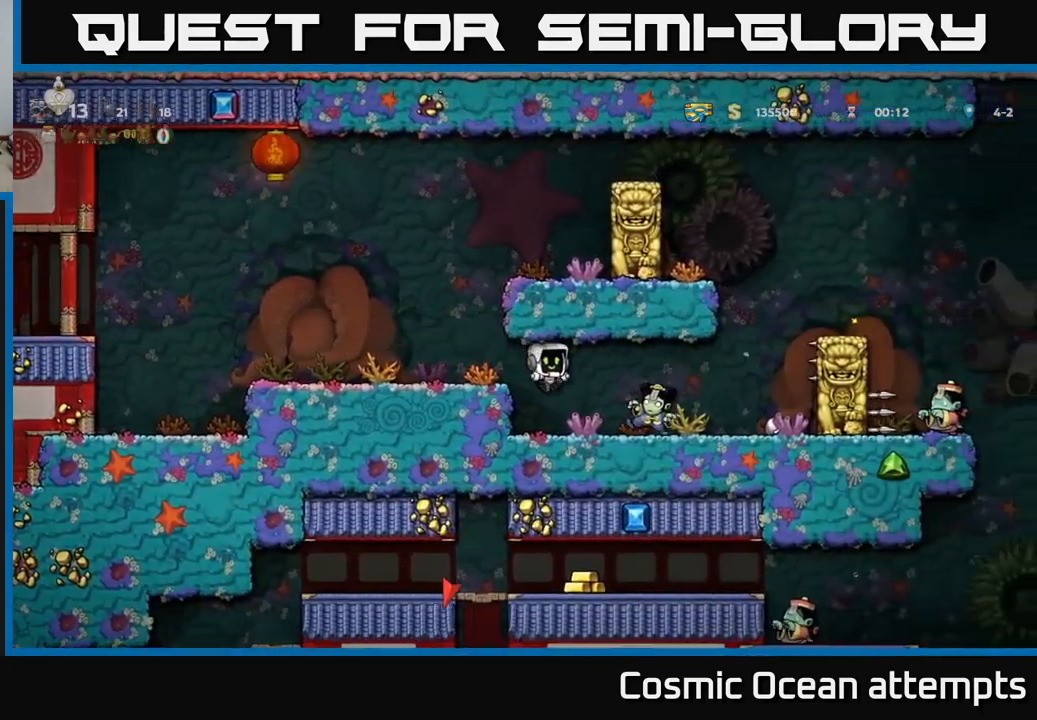
{"buttons": ["DPAD_LEFT"], "left_stick": "center", "right_stick": "center", "events": [[117, "X", "down"], [267, "X", "up"], [283, "DPAD_RIGHT", "down"], [433, "DPAD_RIGHT", "up"], [450, "DPAD_LEFT", "down"]]}
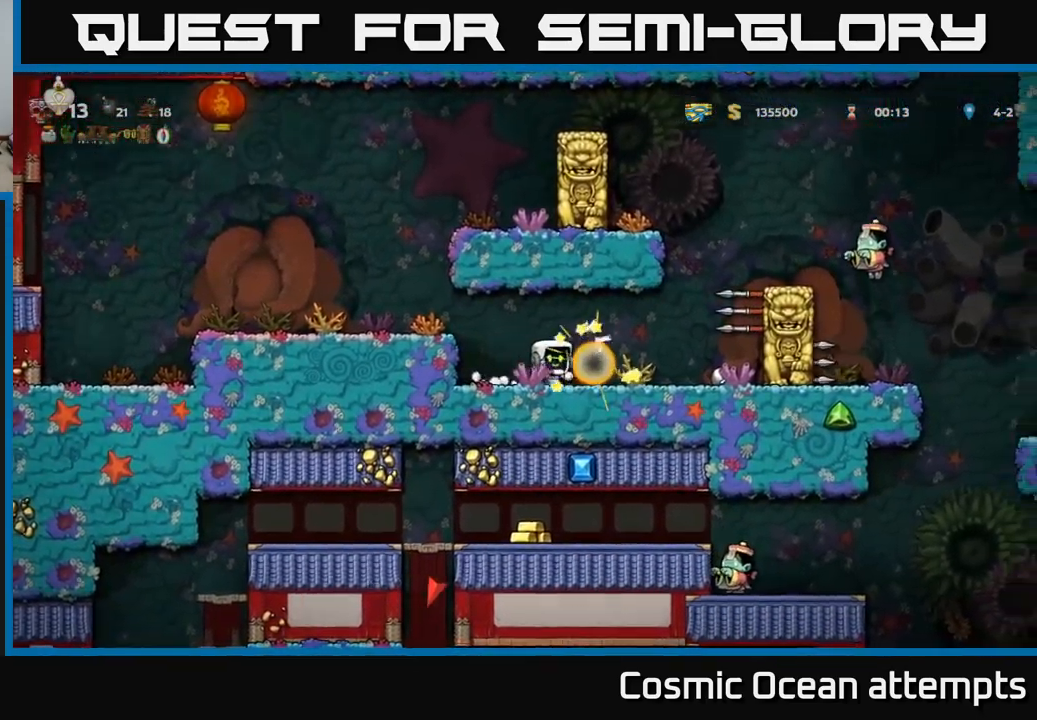
{"buttons": ["DPAD_RIGHT"], "left_stick": "center", "right_stick": "center", "events": [[133, "DPAD_LEFT", "up"], [350, "DPAD_RIGHT", "down"]]}
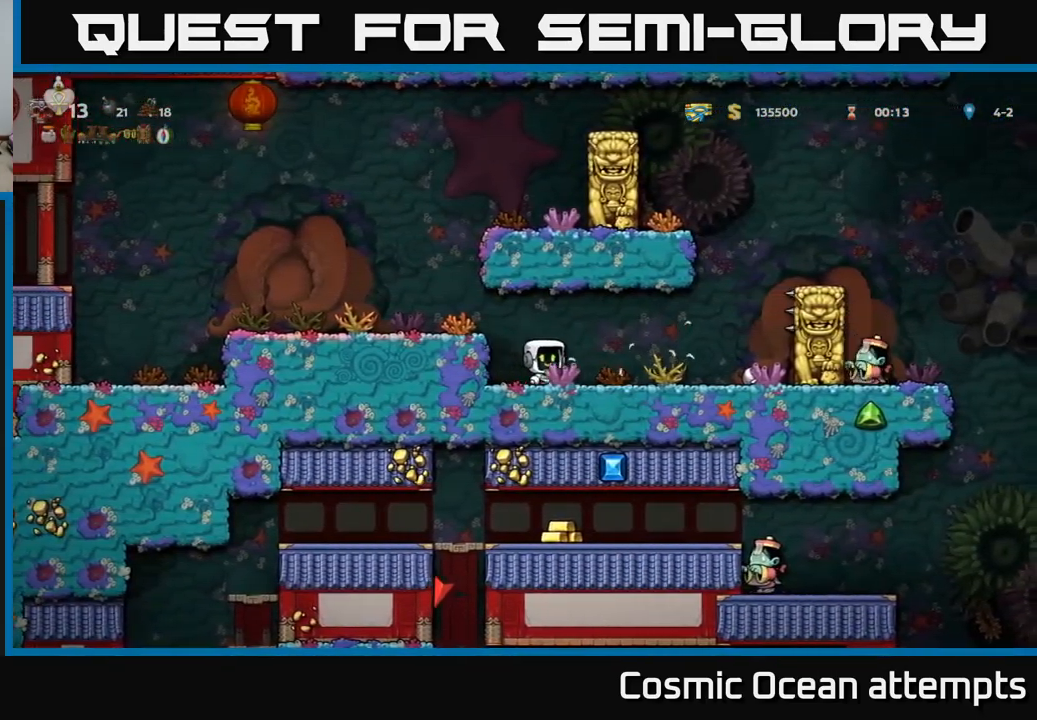
{"buttons": ["DPAD_LEFT"], "left_stick": "center", "right_stick": "center", "events": [[250, "A", "down"], [317, "DPAD_RIGHT", "up"], [350, "A", "up"], [367, "DPAD_LEFT", "down"]]}
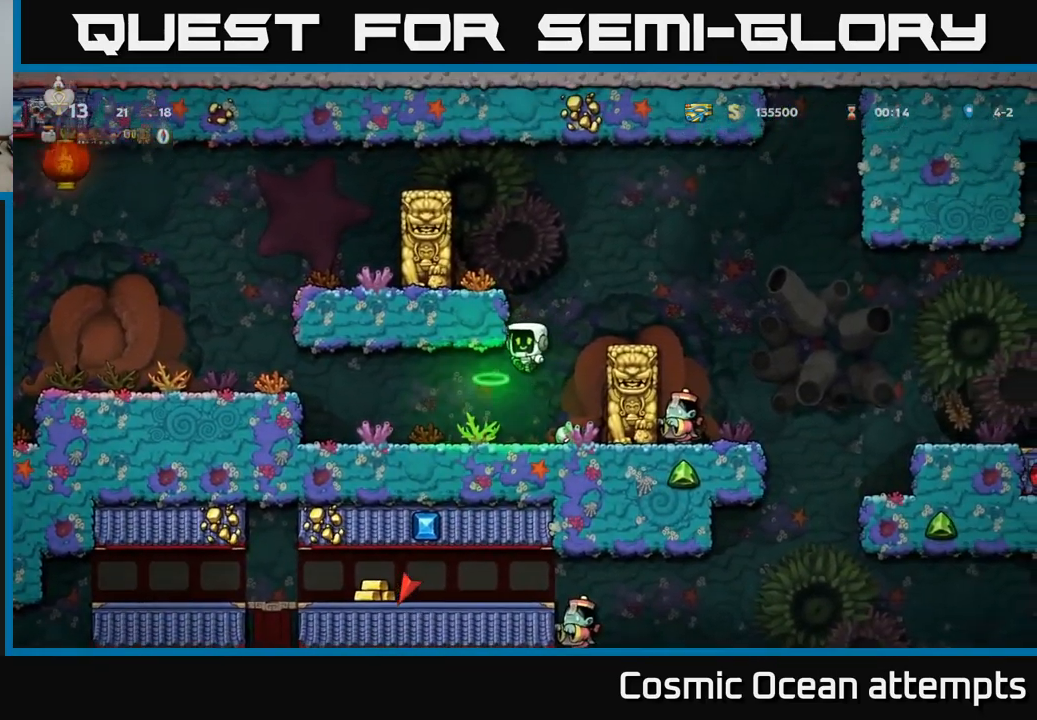
{"buttons": [], "left_stick": "center", "right_stick": "center", "events": [[250, "DPAD_LEFT", "up"]]}
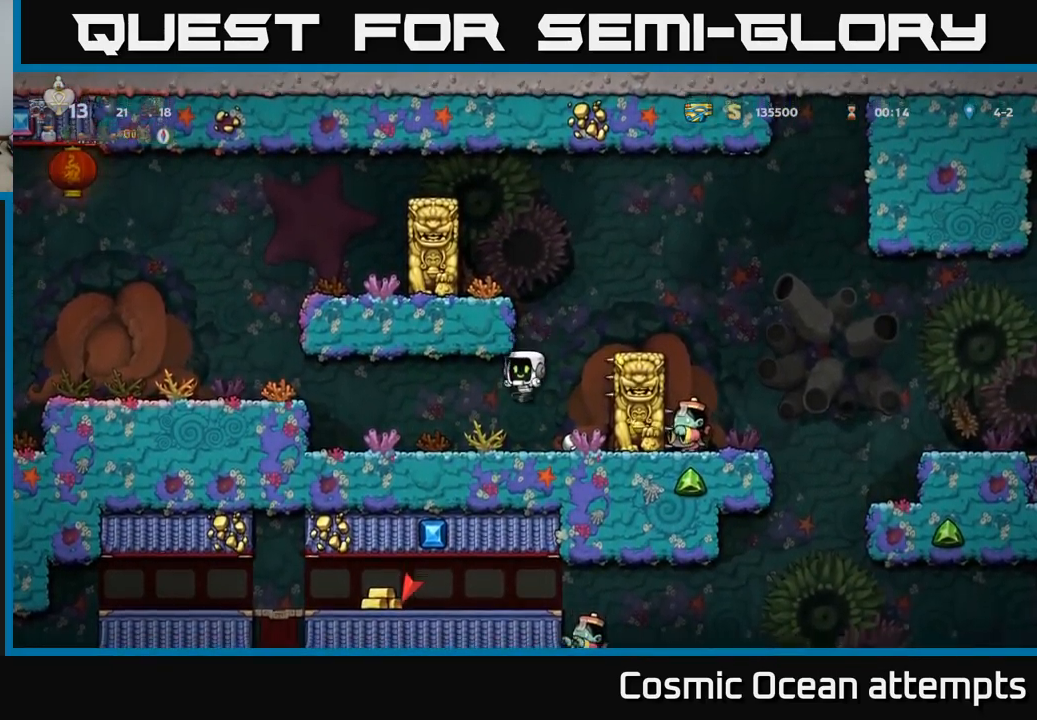
{"buttons": [], "left_stick": "center", "right_stick": "center", "events": [[150, "DPAD_LEFT", "down"], [300, "DPAD_LEFT", "up"]]}
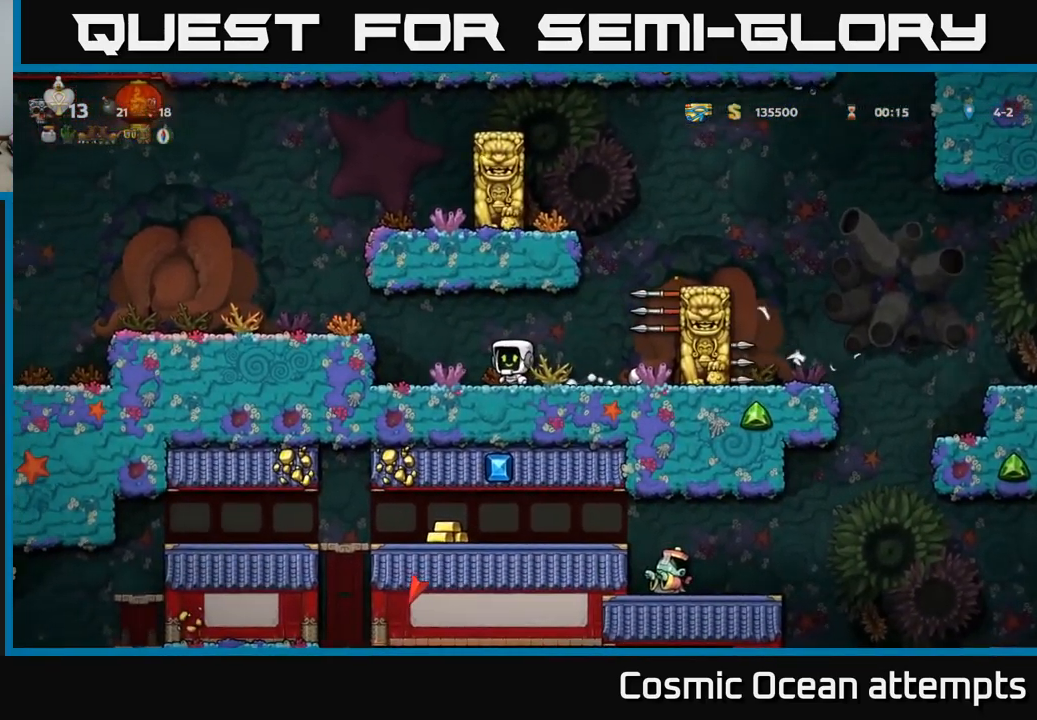
{"buttons": ["A"], "left_stick": "center", "right_stick": "center", "events": [[217, "DPAD_RIGHT", "down"], [400, "A", "down"], [483, "DPAD_RIGHT", "up"]]}
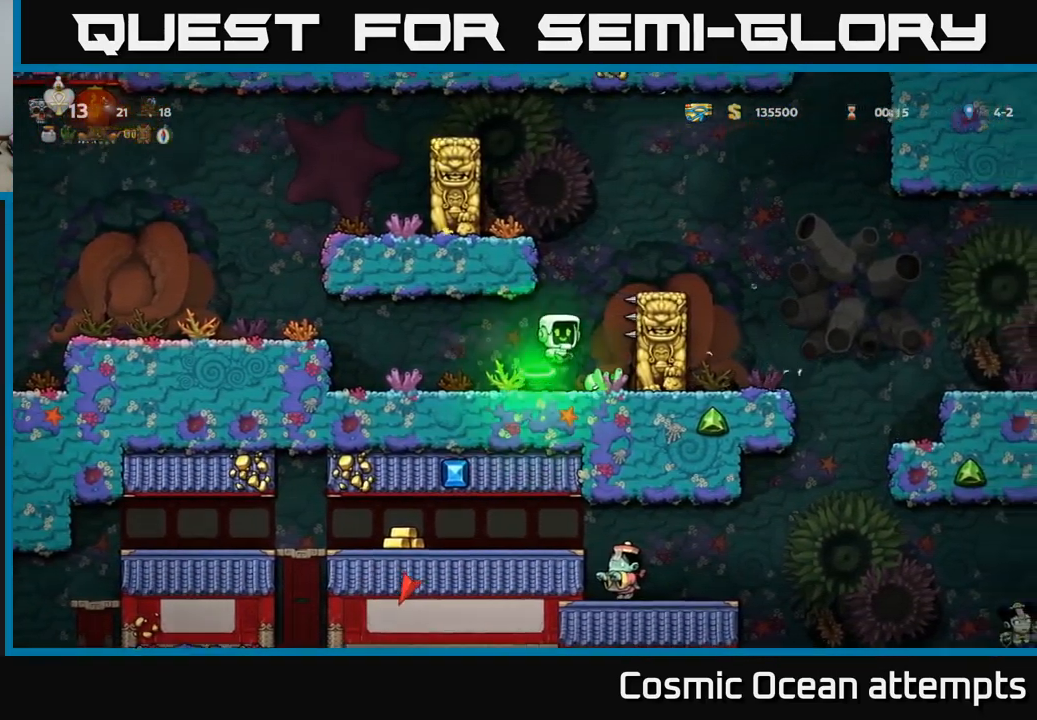
{"buttons": [], "left_stick": "center", "right_stick": "center", "events": [[167, "DPAD_RIGHT", "down"], [233, "A", "up"], [233, "DPAD_RIGHT", "up"]]}
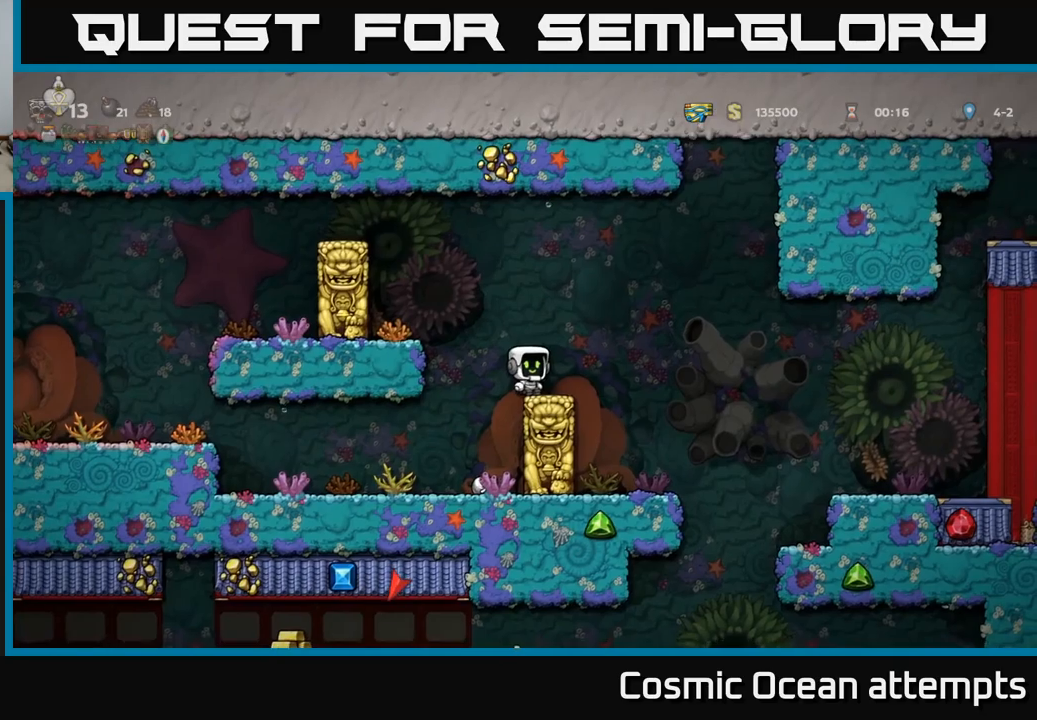
{"buttons": ["A", "DPAD_RIGHT"], "left_stick": "center", "right_stick": "center", "events": [[334, "DPAD_RIGHT", "down"], [434, "A", "down"]]}
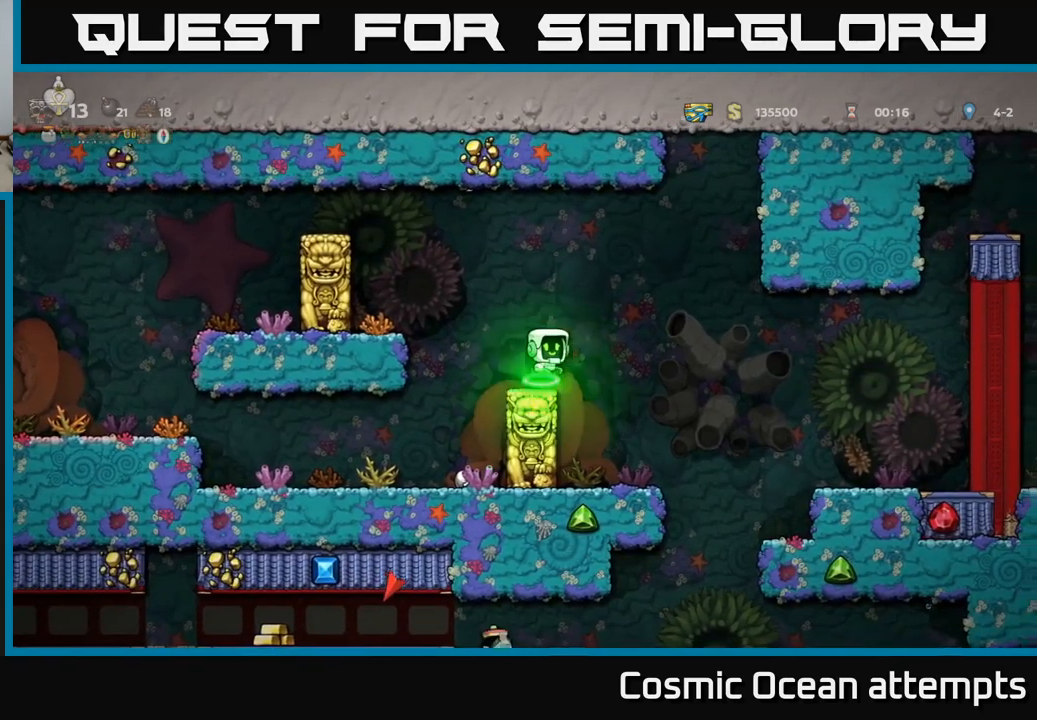
{"buttons": ["DPAD_RIGHT"], "left_stick": "center", "right_stick": "center", "events": [[84, "A", "up"]]}
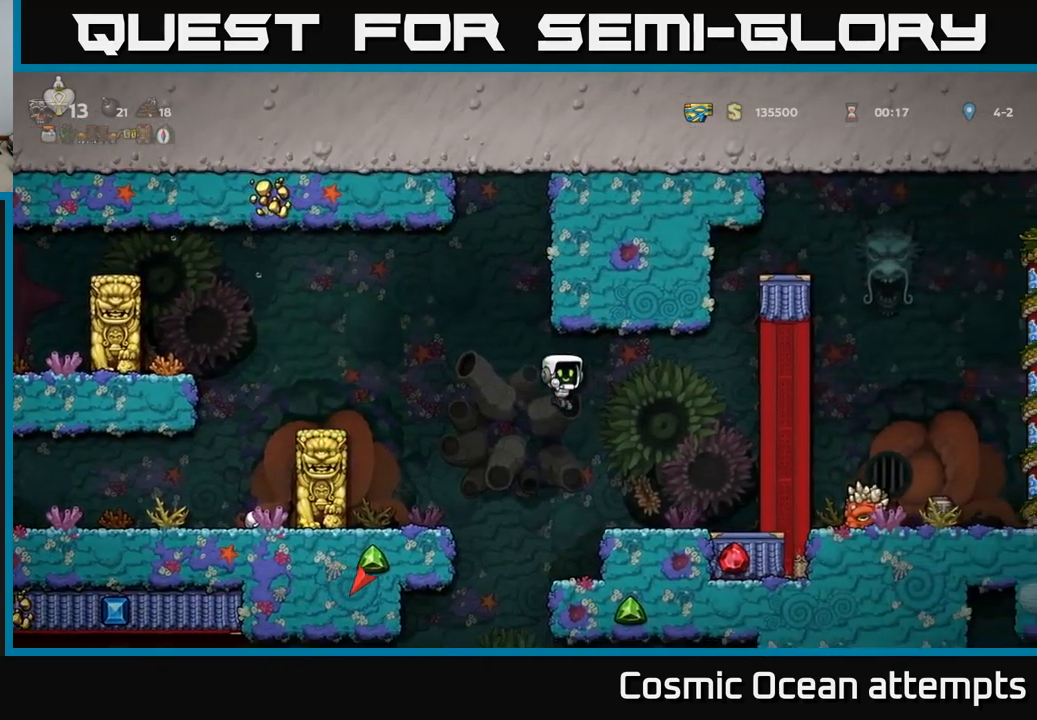
{"buttons": [], "left_stick": "center", "right_stick": "center", "events": [[217, "DPAD_RIGHT", "up"]]}
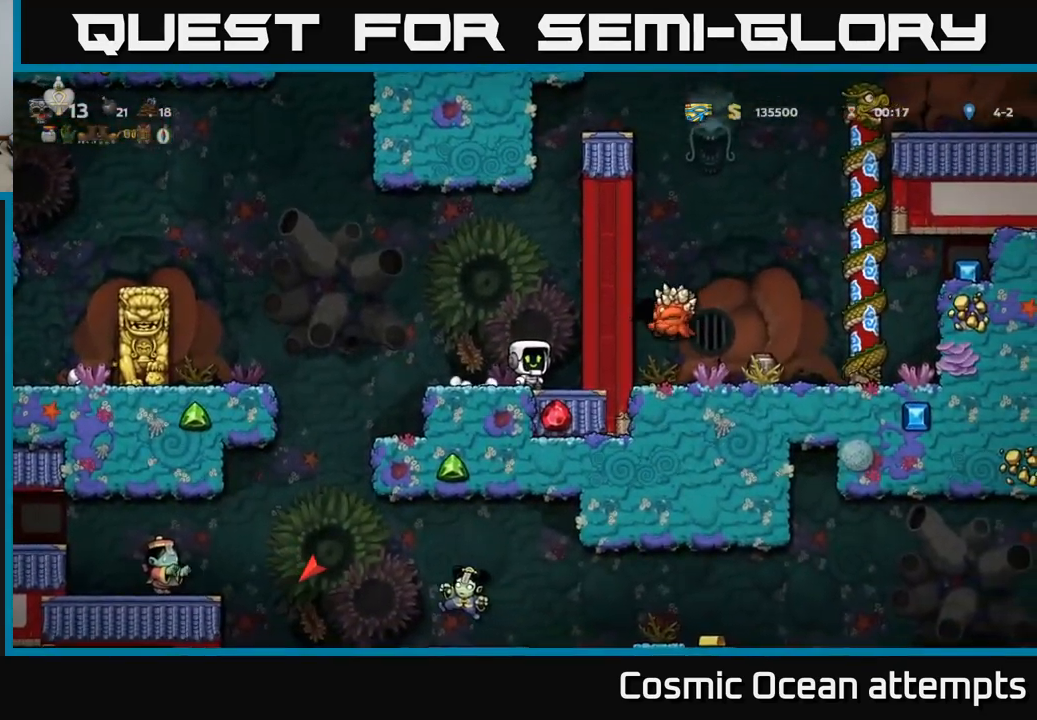
{"buttons": [], "left_stick": "center", "right_stick": "center", "events": []}
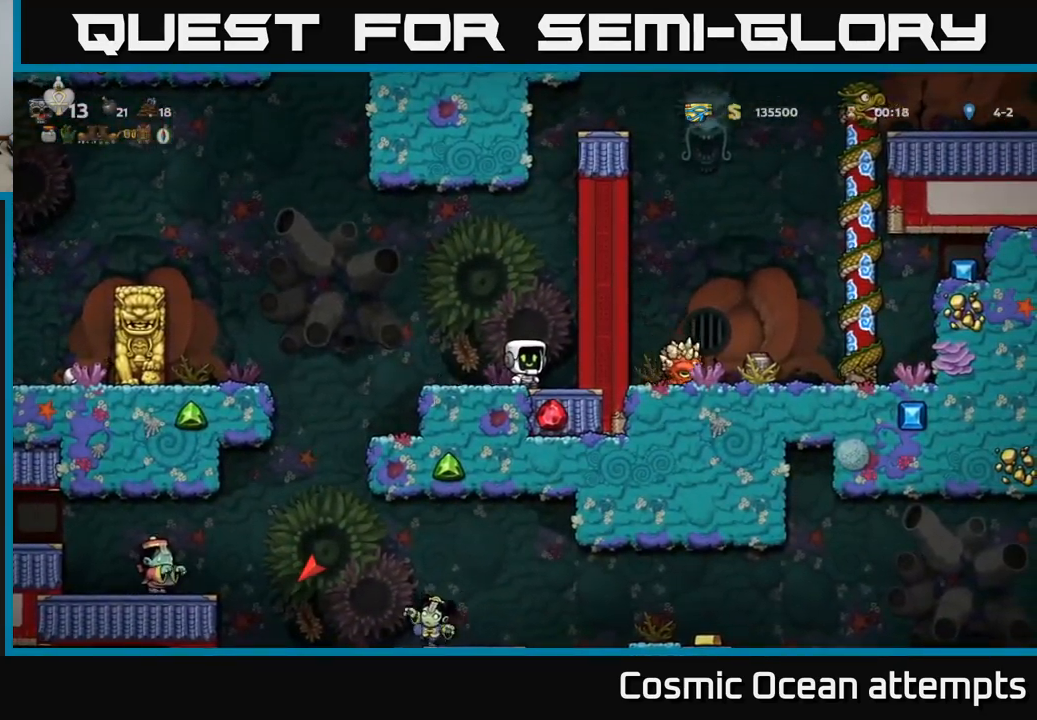
{"buttons": ["A", "DPAD_RIGHT"], "left_stick": "center", "right_stick": "center", "events": [[200, "A", "down"], [200, "DPAD_RIGHT", "down"], [334, "A", "up"], [484, "A", "down"]]}
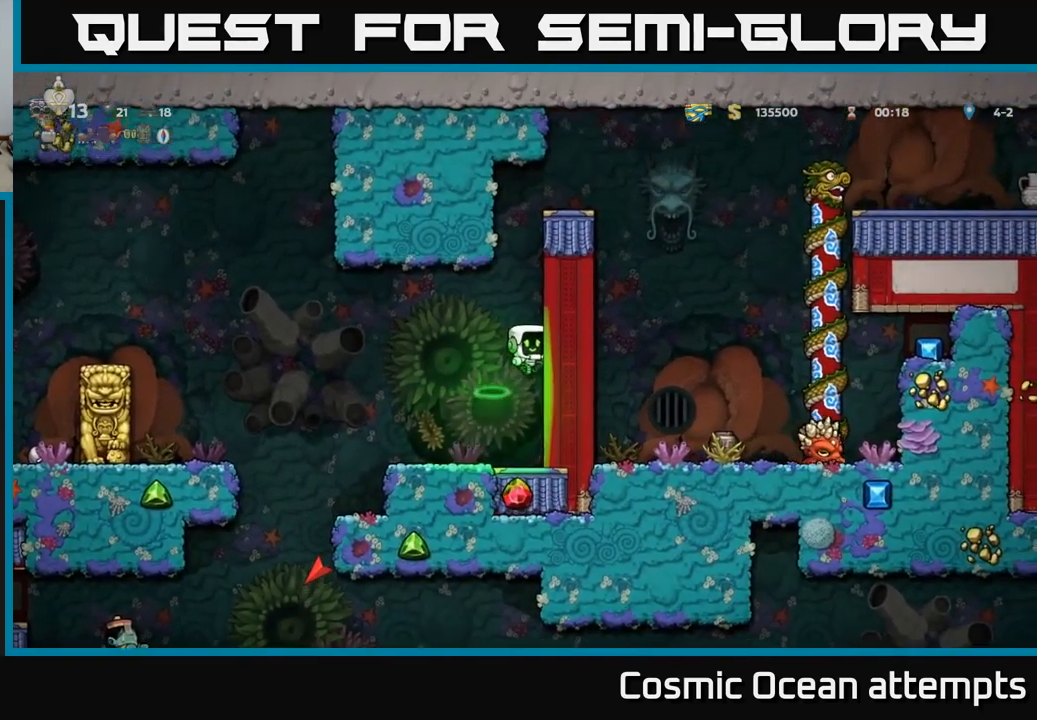
{"buttons": ["DPAD_RIGHT"], "left_stick": "center", "right_stick": "center", "events": [[117, "A", "up"], [400, "A", "down"], [484, "A", "up"]]}
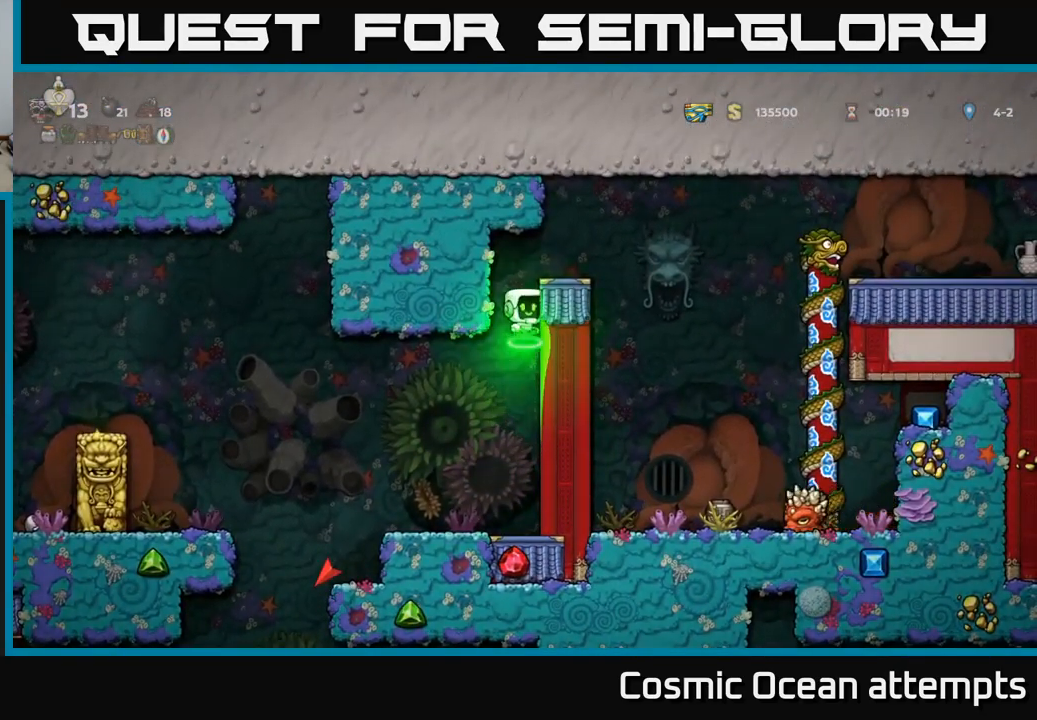
{"buttons": [], "left_stick": "center", "right_stick": "center", "events": [[200, "DPAD_RIGHT", "up"]]}
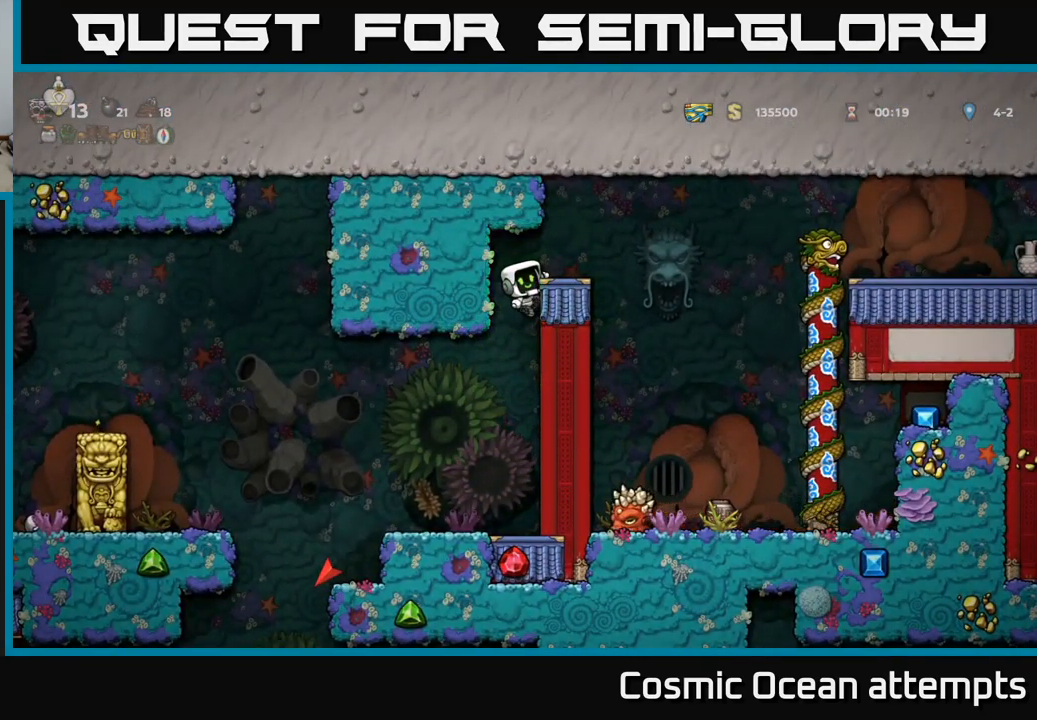
{"buttons": [], "left_stick": "center", "right_stick": "center", "events": [[117, "A", "down"], [150, "DPAD_RIGHT", "down"], [217, "A", "up"], [234, "DPAD_RIGHT", "up"]]}
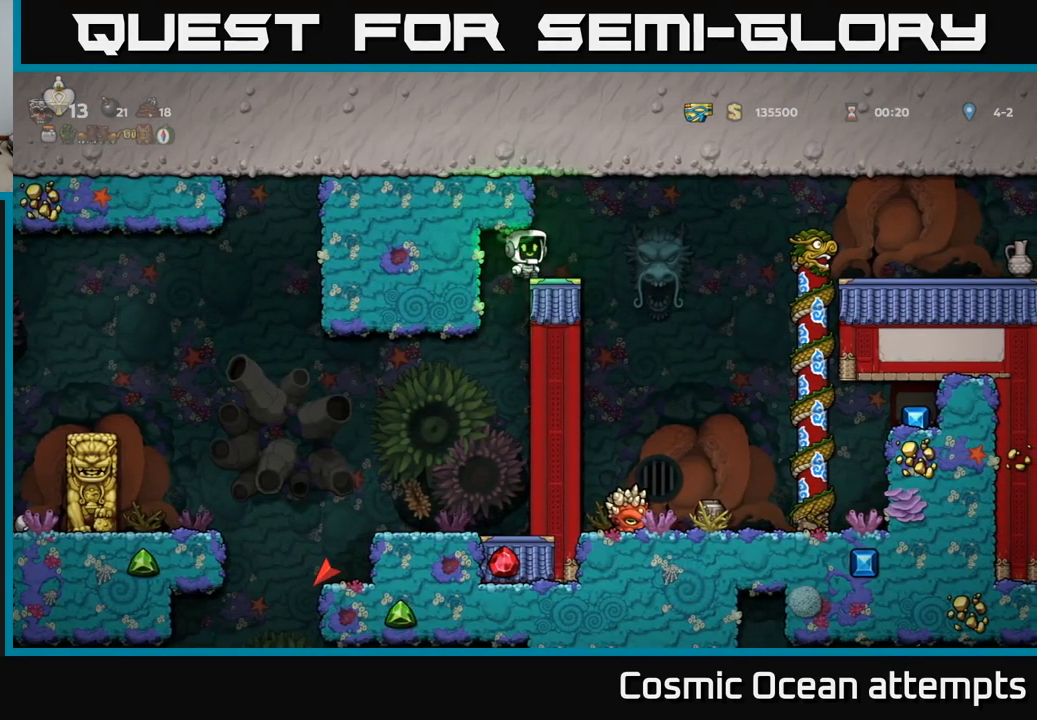
{"buttons": ["DPAD_RIGHT"], "left_stick": "center", "right_stick": "center", "events": [[67, "DPAD_RIGHT", "down"], [167, "DPAD_RIGHT", "up"], [417, "DPAD_RIGHT", "down"]]}
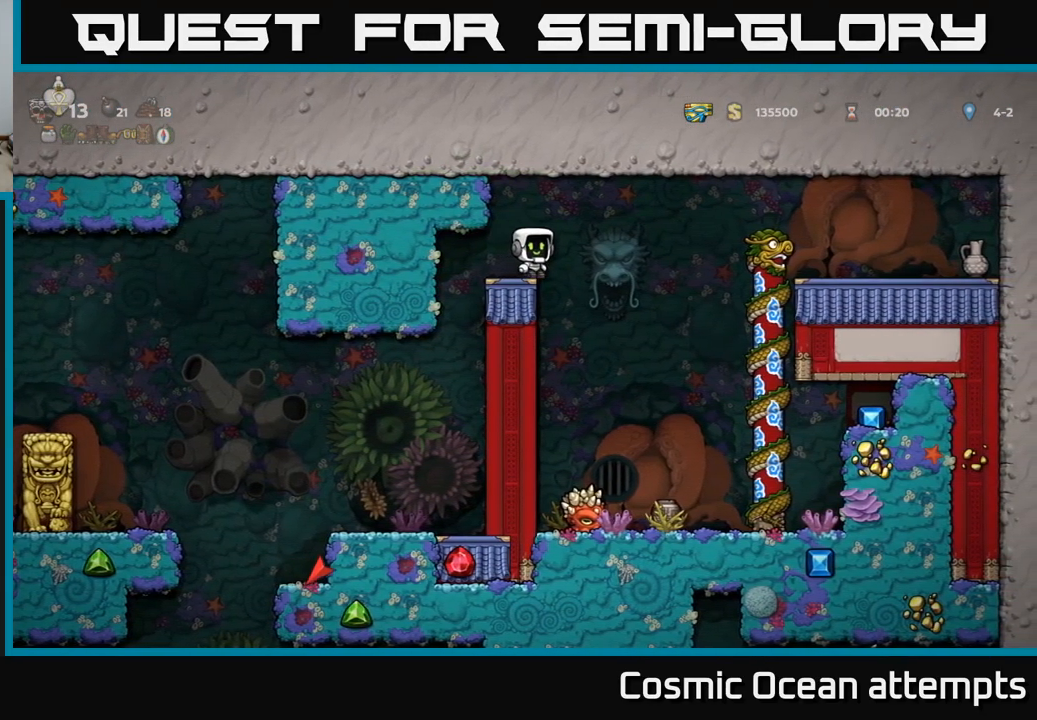
{"buttons": ["DPAD_RIGHT"], "left_stick": "center", "right_stick": "center", "events": [[34, "DPAD_RIGHT", "up"], [484, "DPAD_RIGHT", "down"]]}
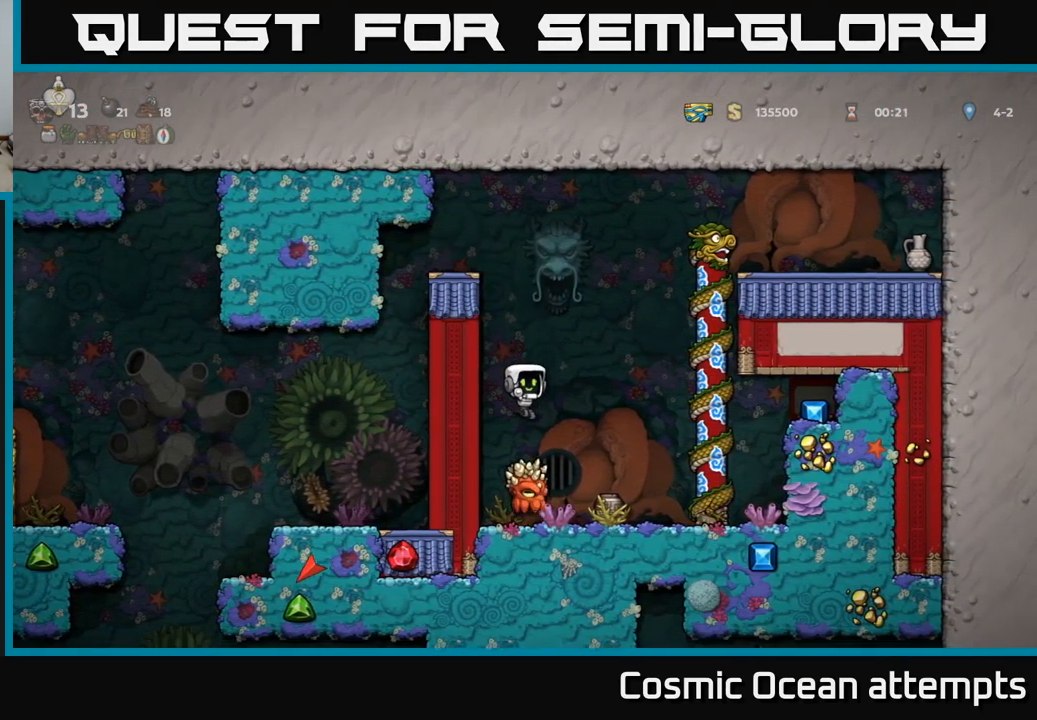
{"buttons": [], "left_stick": "center", "right_stick": "center", "events": [[34, "DPAD_RIGHT", "up"]]}
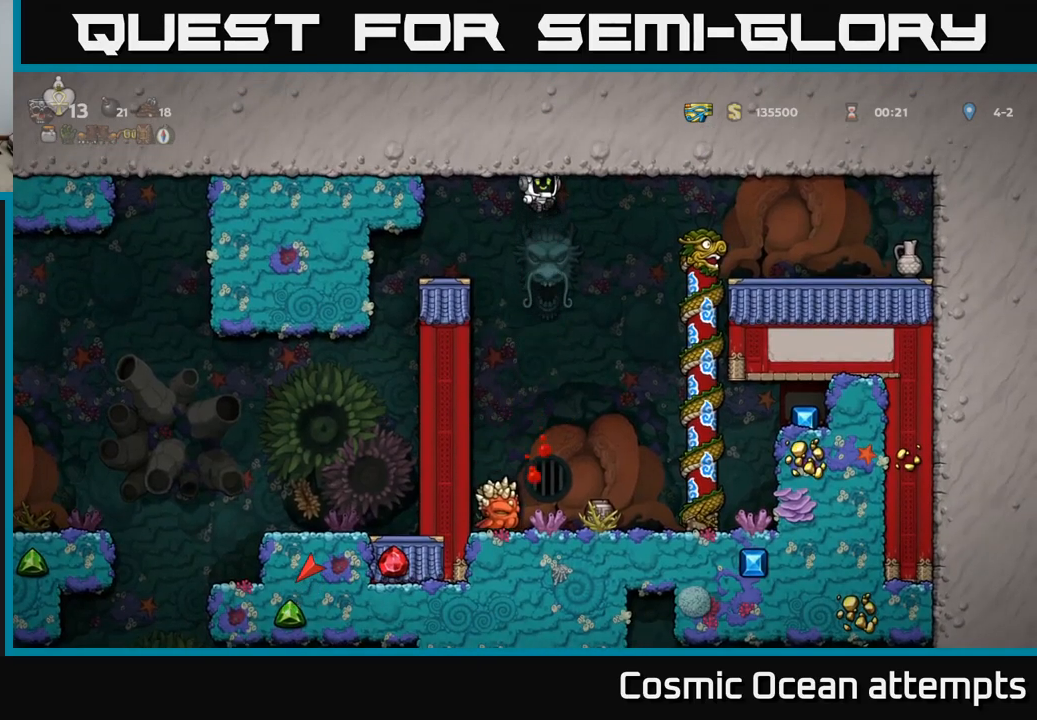
{"buttons": [], "left_stick": "center", "right_stick": "center", "events": [[317, "DPAD_RIGHT", "down"], [450, "DPAD_RIGHT", "up"]]}
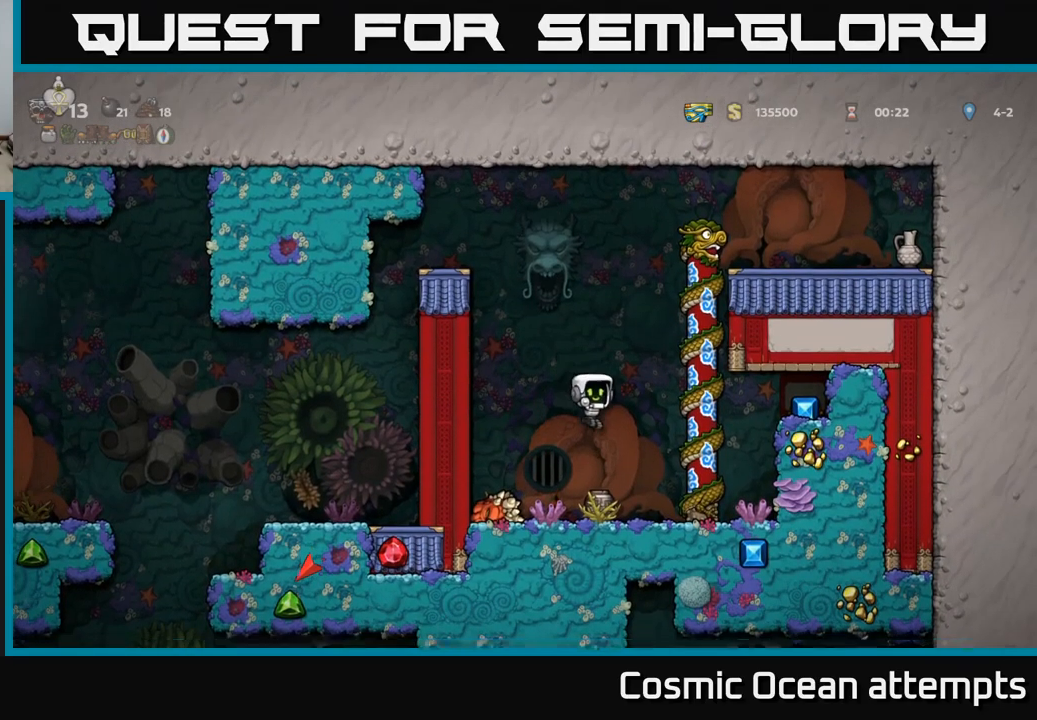
{"buttons": ["DPAD_LEFT"], "left_stick": "center", "right_stick": "center", "events": [[367, "DPAD_LEFT", "down"]]}
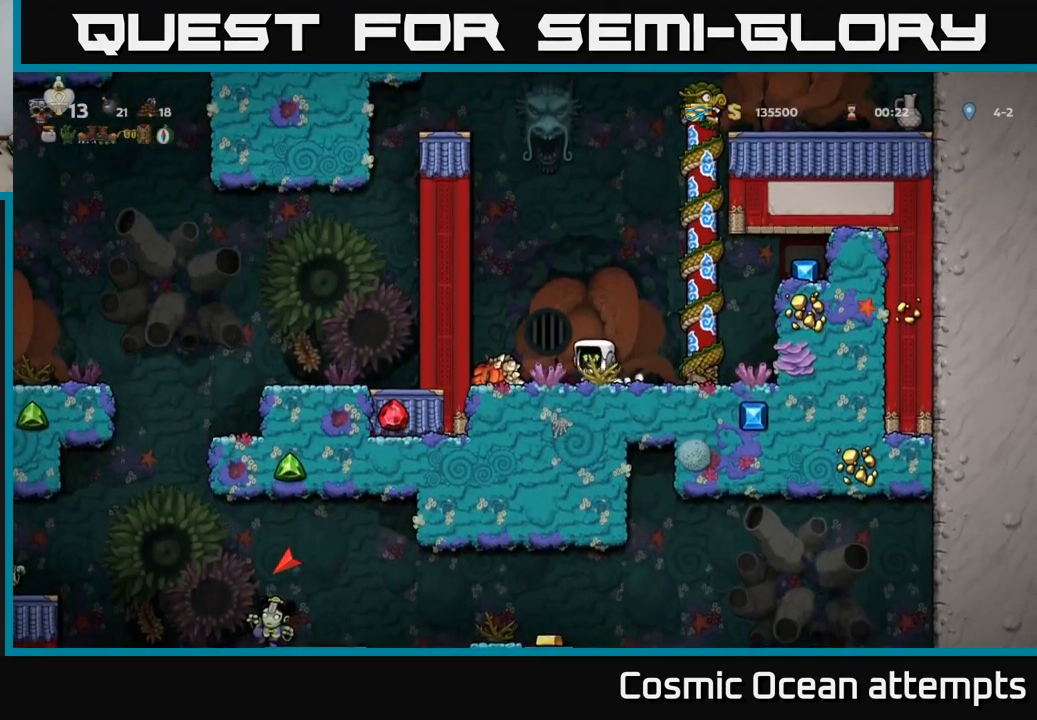
{"buttons": ["DPAD_RIGHT"], "left_stick": "center", "right_stick": "center", "events": [[233, "DPAD_LEFT", "up"], [300, "DPAD_RIGHT", "down"]]}
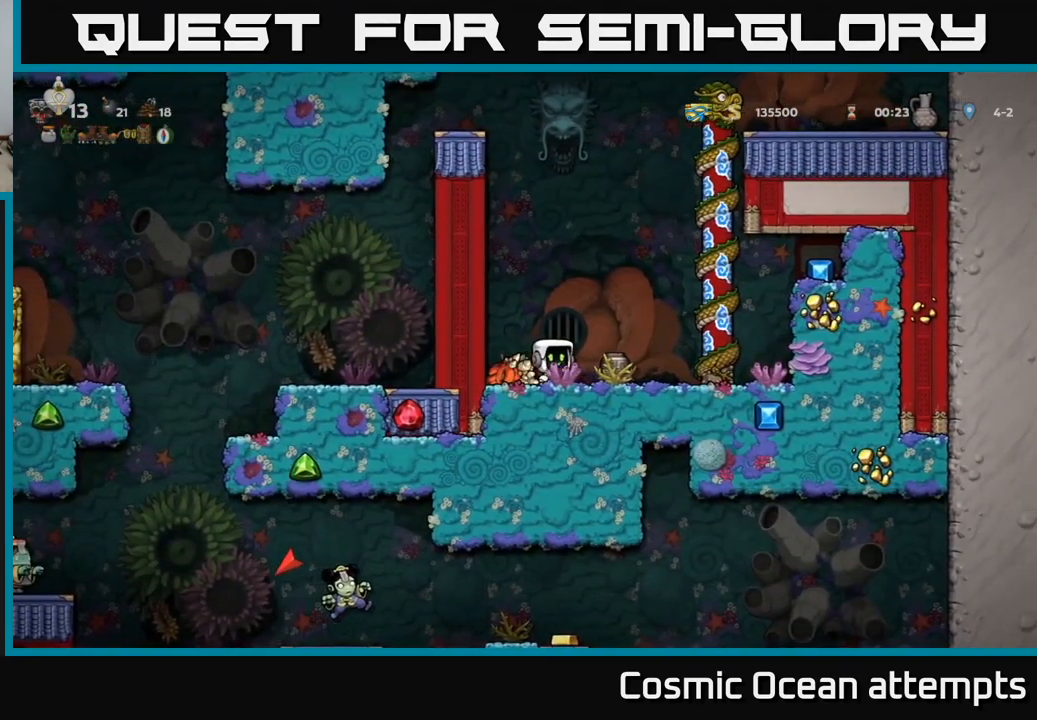
{"buttons": ["A", "DPAD_RIGHT"], "left_stick": "center", "right_stick": "center", "events": [[200, "A", "down"]]}
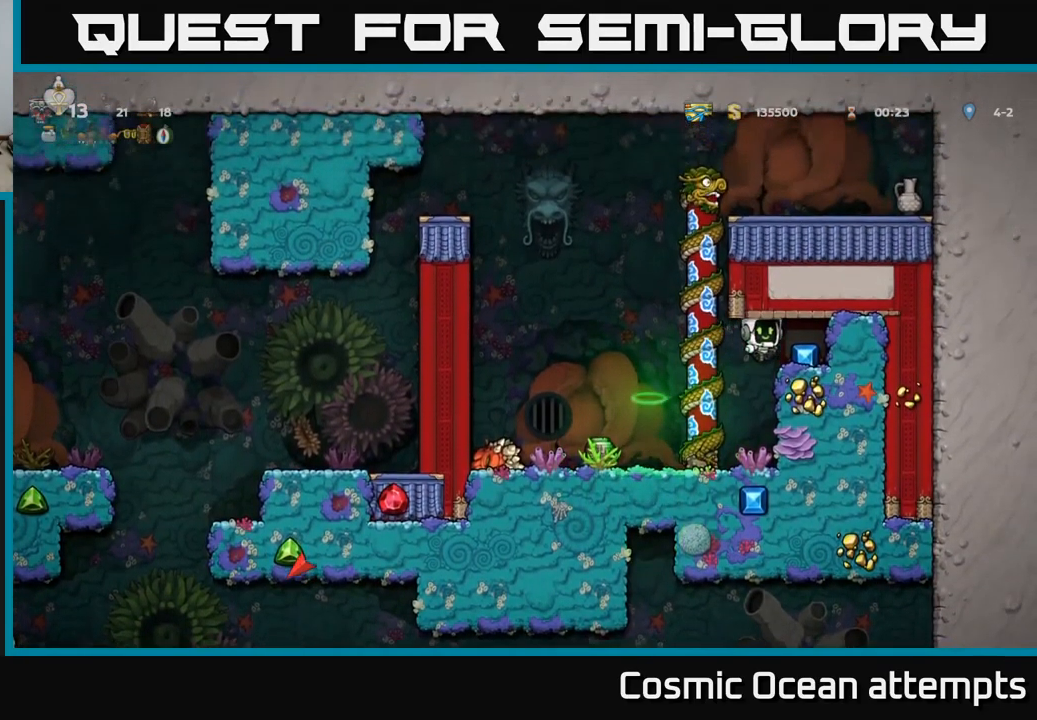
{"buttons": ["A", "DPAD_LEFT"], "left_stick": "center", "right_stick": "center", "events": [[17, "A", "up"], [167, "DPAD_RIGHT", "up"], [250, "DPAD_LEFT", "down"], [417, "A", "down"]]}
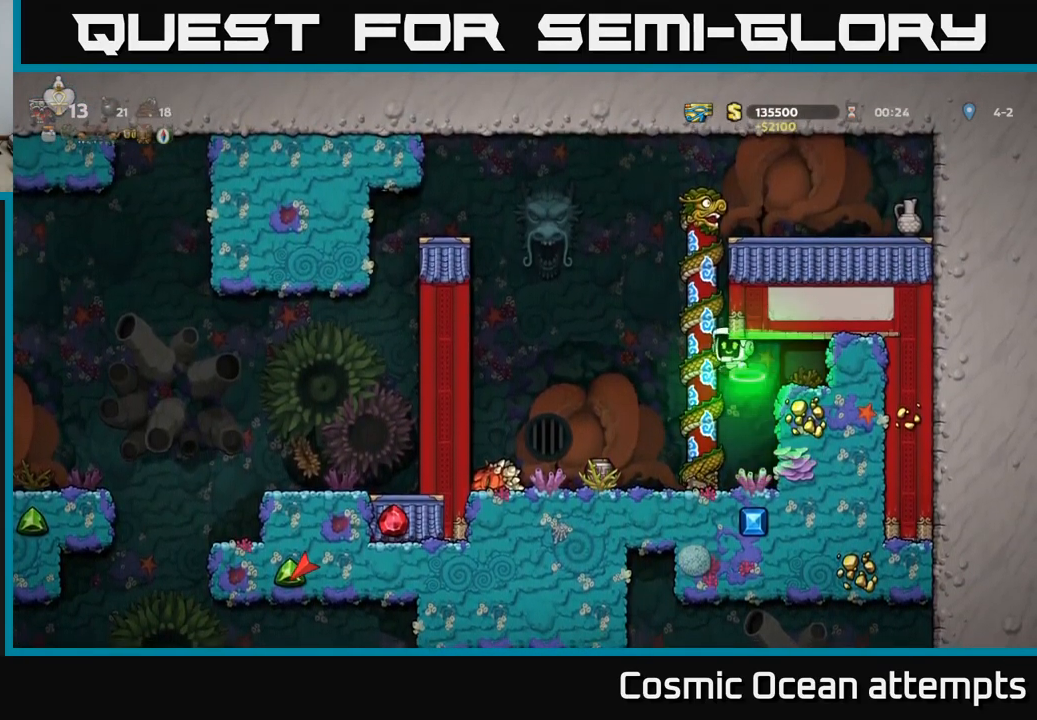
{"buttons": ["A", "DPAD_UP", "DPAD_RIGHT"], "left_stick": "center", "right_stick": "center", "events": [[33, "DPAD_UP", "down"], [50, "A", "up"], [67, "DPAD_LEFT", "up"], [483, "A", "down"], [483, "DPAD_RIGHT", "down"]]}
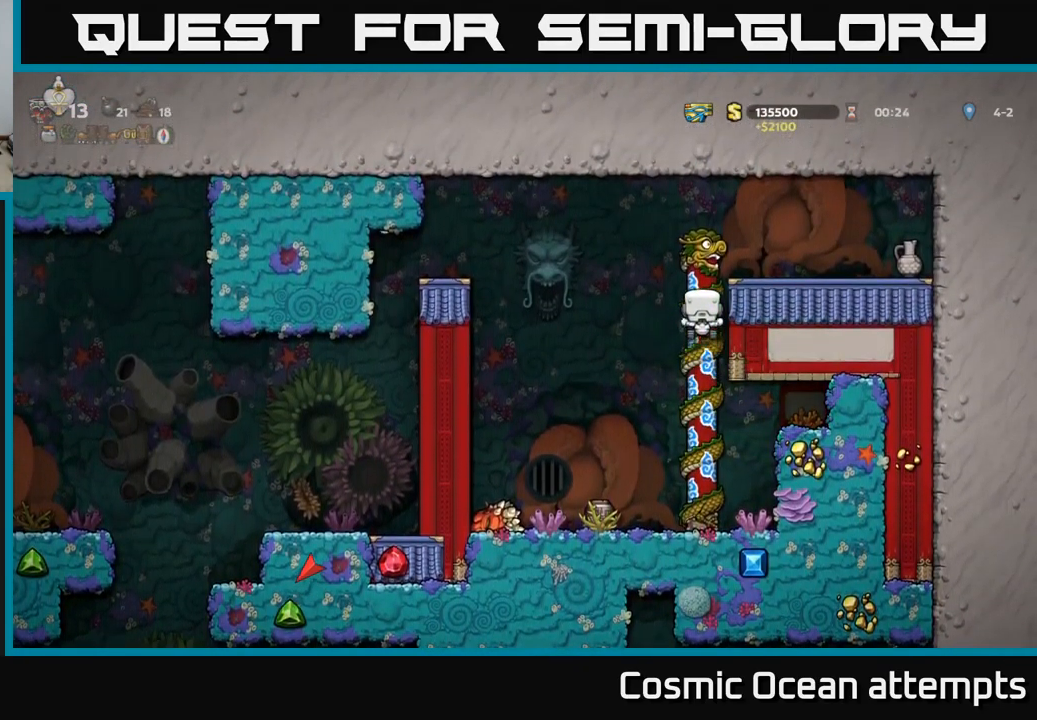
{"buttons": ["DPAD_RIGHT"], "left_stick": "center", "right_stick": "center", "events": [[17, "DPAD_UP", "up"], [250, "A", "up"]]}
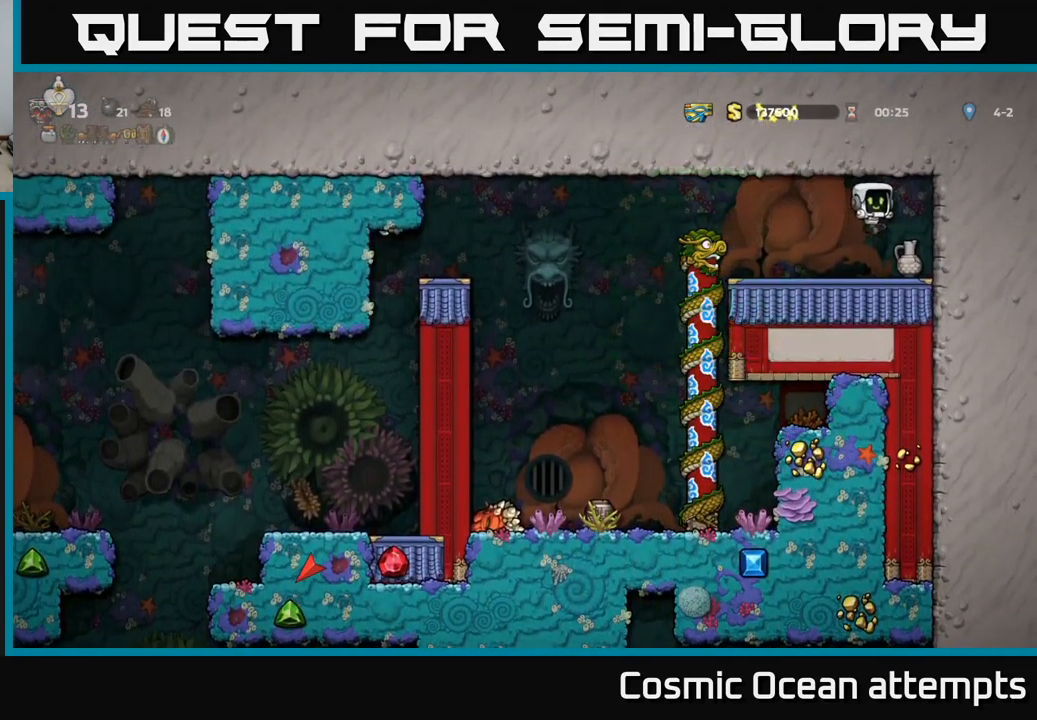
{"buttons": ["X"], "left_stick": "center", "right_stick": "center", "events": [[17, "DPAD_DOWN", "down"], [33, "DPAD_RIGHT", "up"], [183, "X", "down"], [300, "DPAD_LEFT", "down"], [317, "DPAD_DOWN", "up"], [317, "X", "up"], [400, "X", "down"], [450, "DPAD_LEFT", "up"]]}
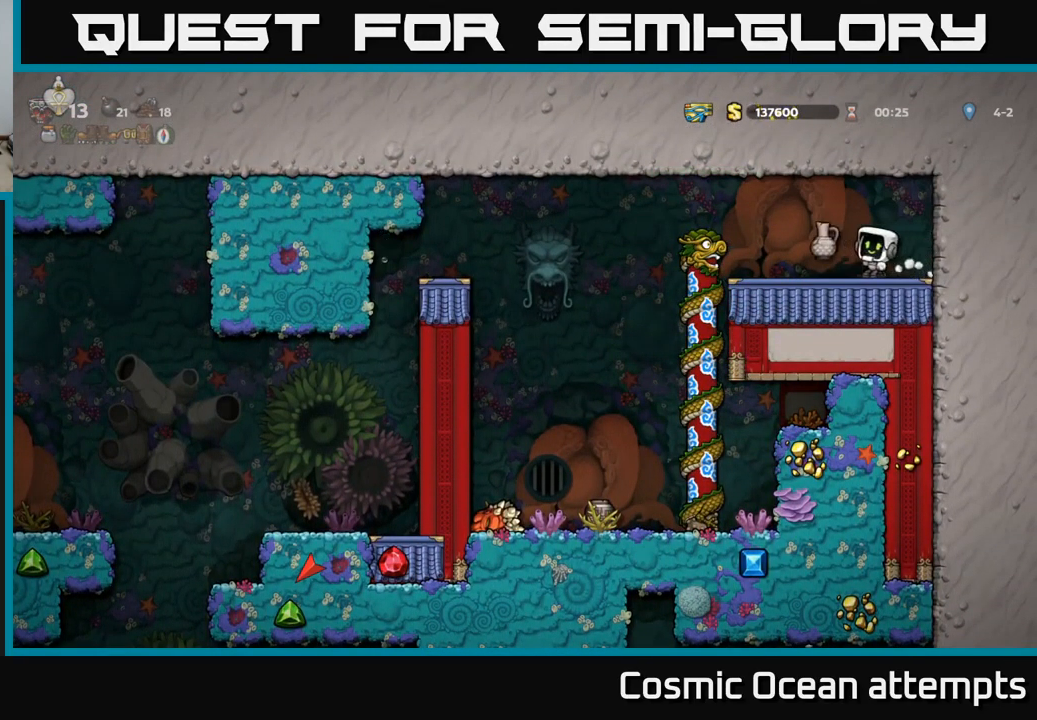
{"buttons": ["DPAD_LEFT"], "left_stick": "center", "right_stick": "center", "events": [[33, "X", "up"], [483, "DPAD_LEFT", "down"]]}